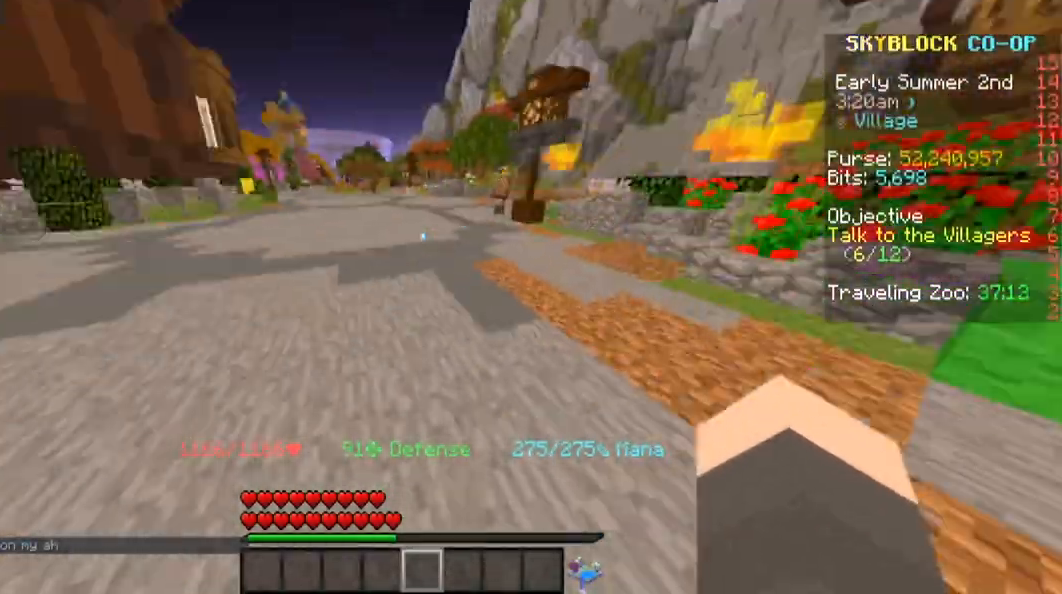
Gameplay with keyboard and mouse; each line is a JSON object with the keys and mouse buttons held at the frame after it. "events" lists presses ("down") and releases ("up") of "a", "d", "s", "space", "w", "mouse_left" and "mouse_right" between this image and that frame as [ms after this image, input, new state], when the widget could be followed in between. "mouse_left", "mouse_right" = the "left", "right" buttons of the "mouse" list. No other keys are recorded. Fast repeated clicks can show as one long hold. Mouse movement is not recorded.
{"keys": ["space", "w"], "mouse": [], "events": [[80, "space", "down"]]}
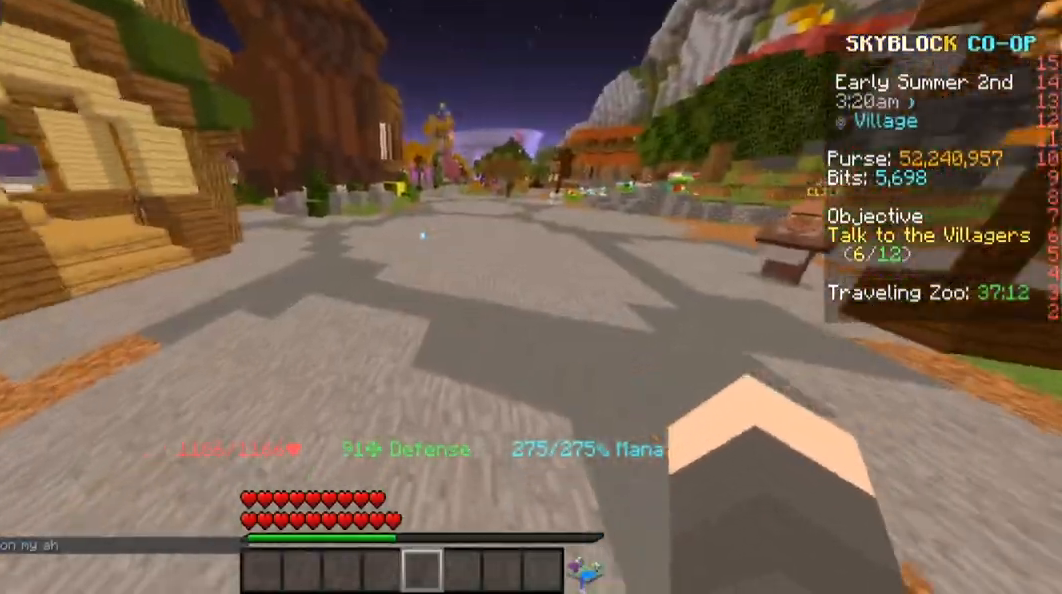
{"keys": ["w"], "mouse": [], "events": [[480, "space", "up"]]}
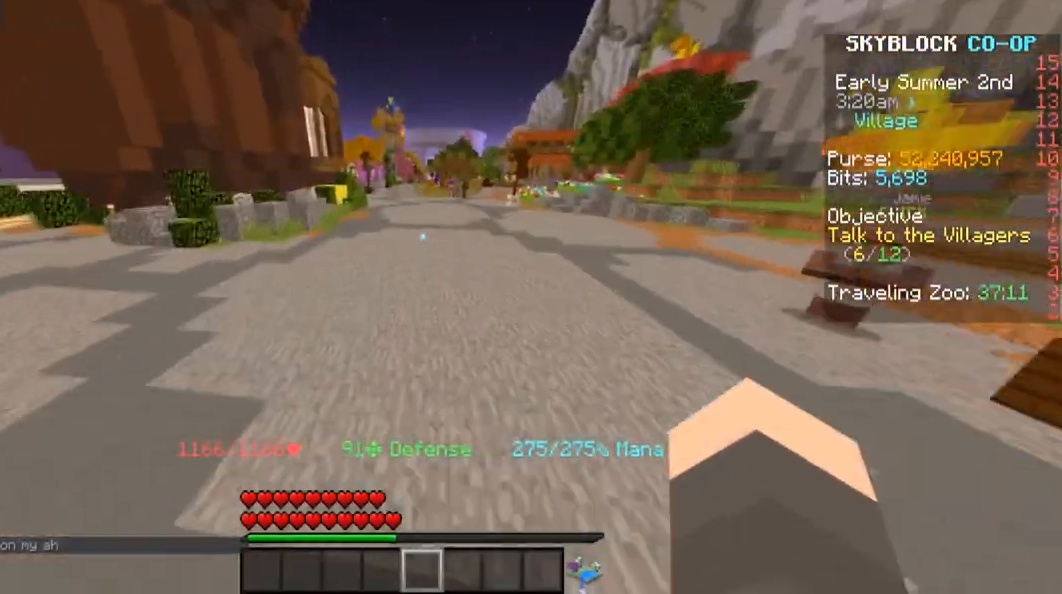
{"keys": ["w"], "mouse": [], "events": [[160, "space", "down"], [480, "space", "up"]]}
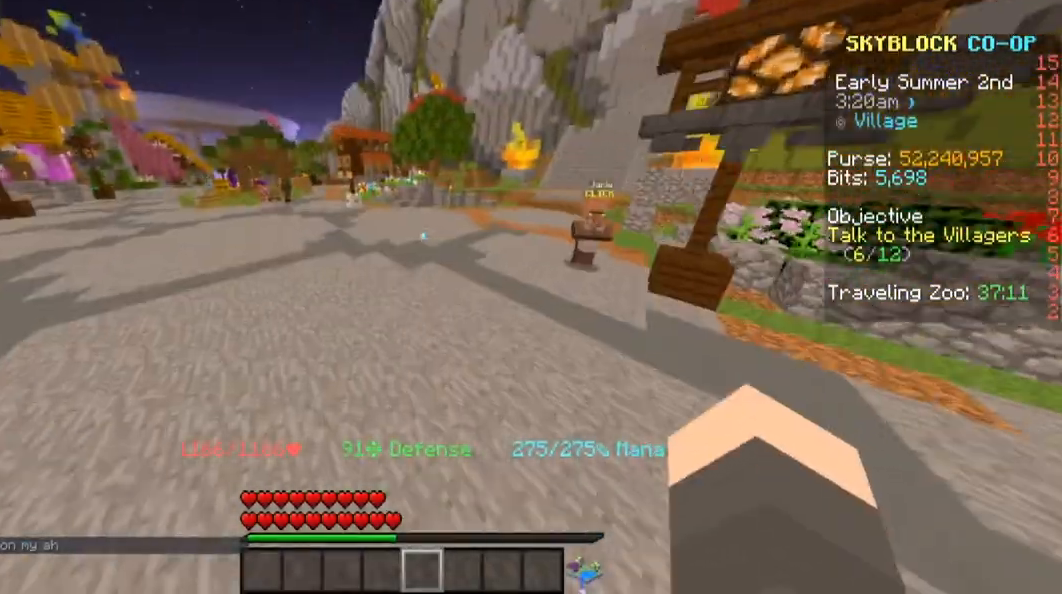
{"keys": [], "mouse": [], "events": [[140, "w", "up"]]}
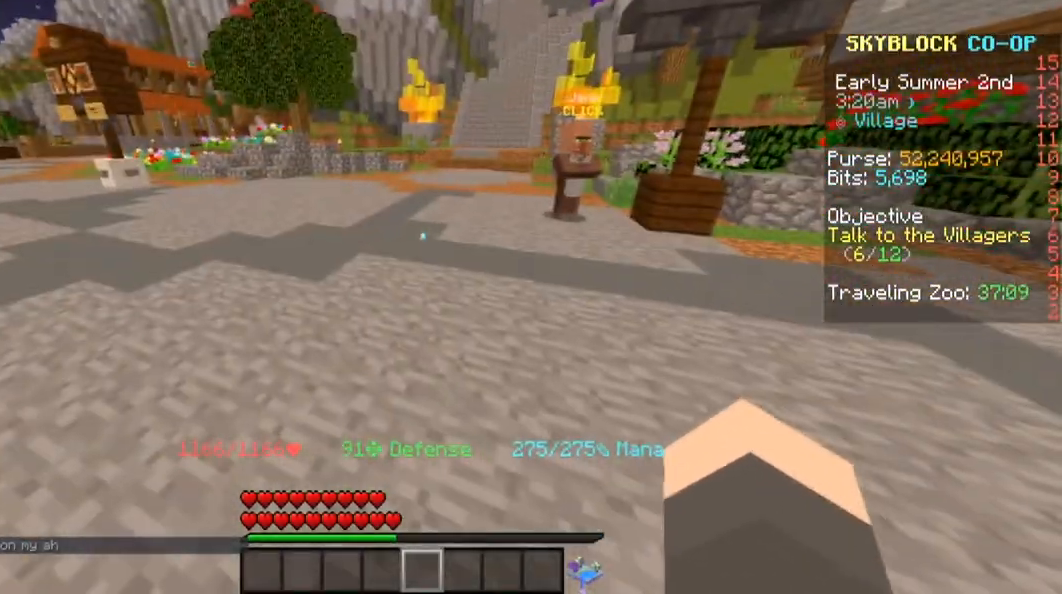
{"keys": [], "mouse": [], "events": []}
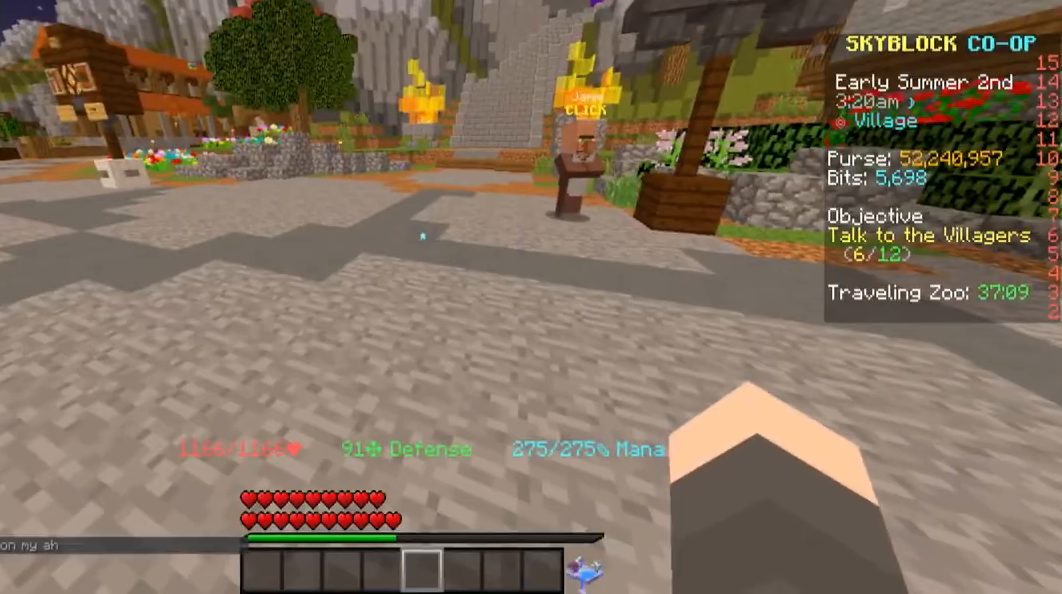
{"keys": [], "mouse": [], "events": []}
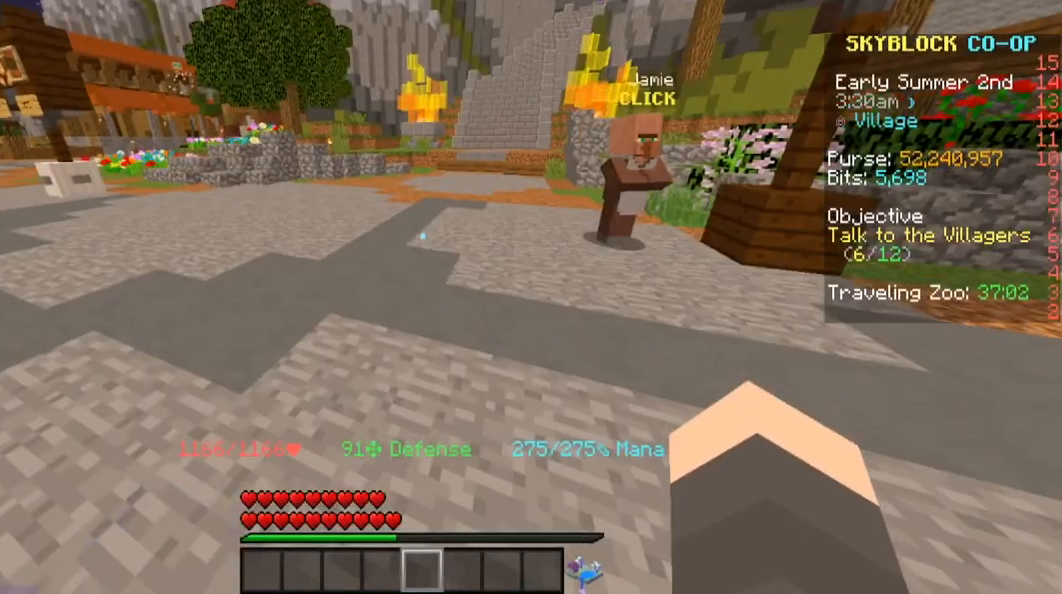
{"keys": ["w"], "mouse": [], "events": [[40, "w", "down"]]}
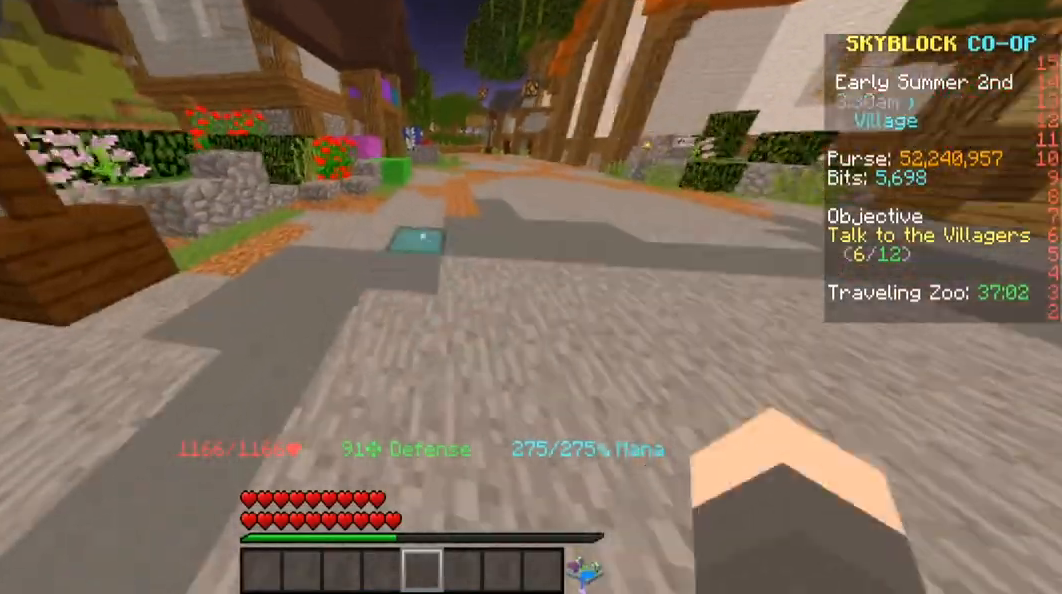
{"keys": ["a", "w"], "mouse": [], "events": [[140, "a", "down"], [180, "w", "up"], [300, "w", "down"]]}
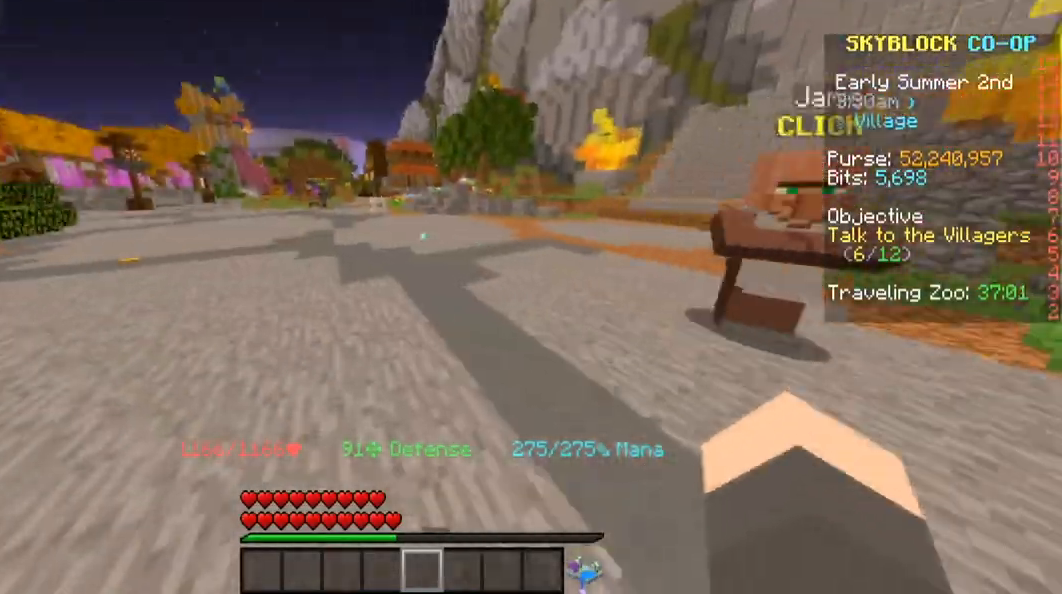
{"keys": ["space", "w"], "mouse": [], "events": [[160, "a", "up"], [160, "space", "down"]]}
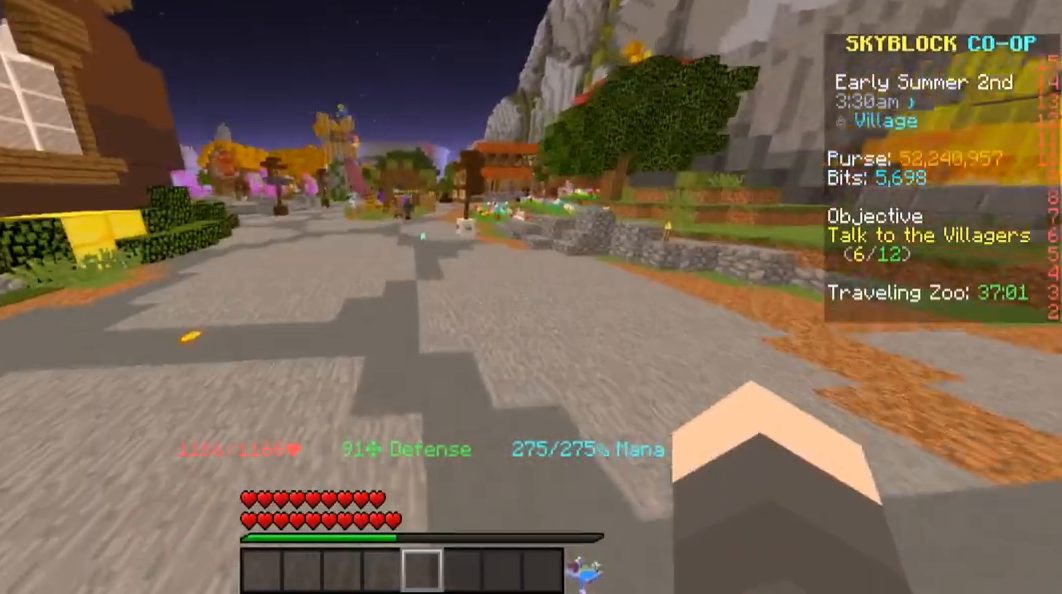
{"keys": ["a", "space", "w"], "mouse": [], "events": [[180, "a", "down"]]}
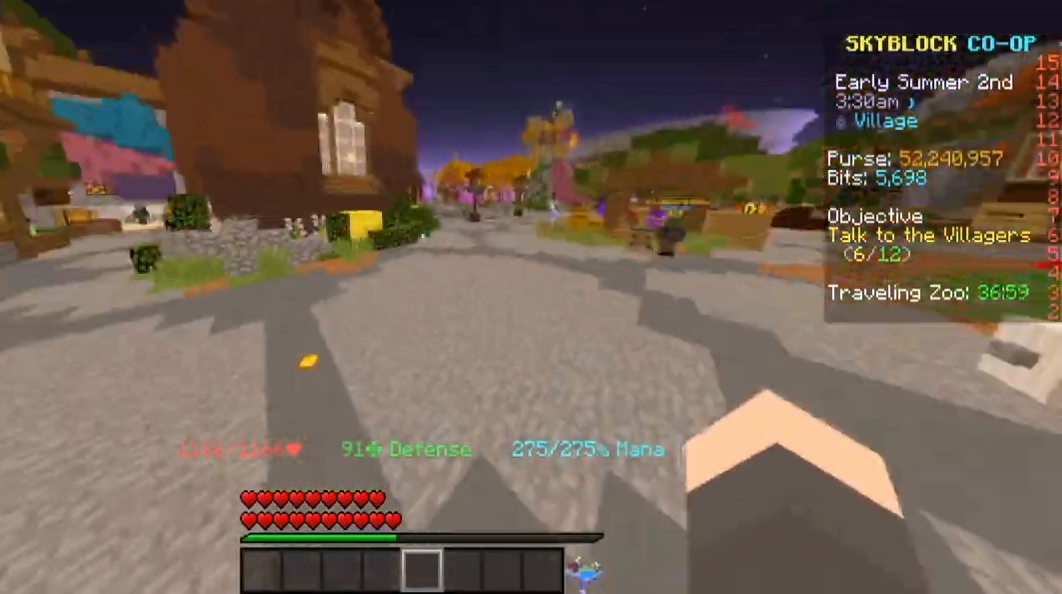
{"keys": ["space", "w"], "mouse": [], "events": [[340, "a", "up"]]}
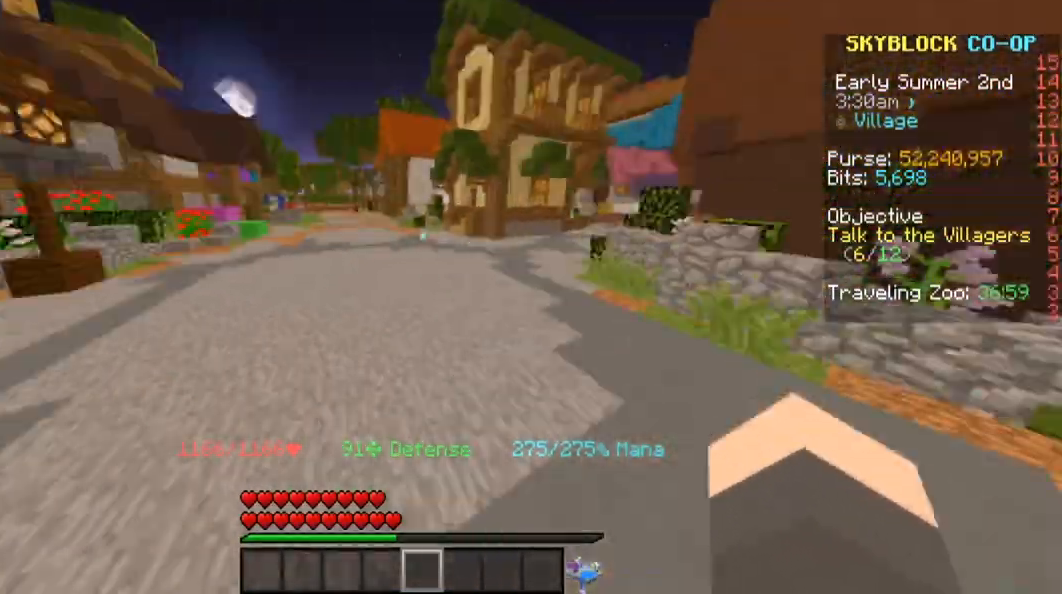
{"keys": ["a", "space", "w"], "mouse": [], "events": [[80, "a", "down"]]}
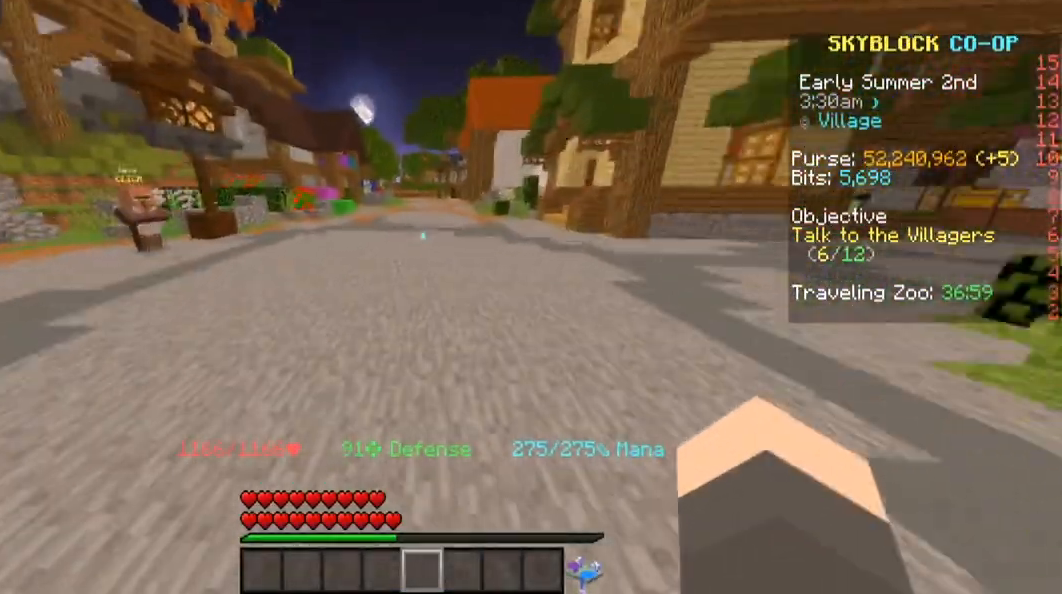
{"keys": ["space", "w"], "mouse": [], "events": [[180, "a", "up"]]}
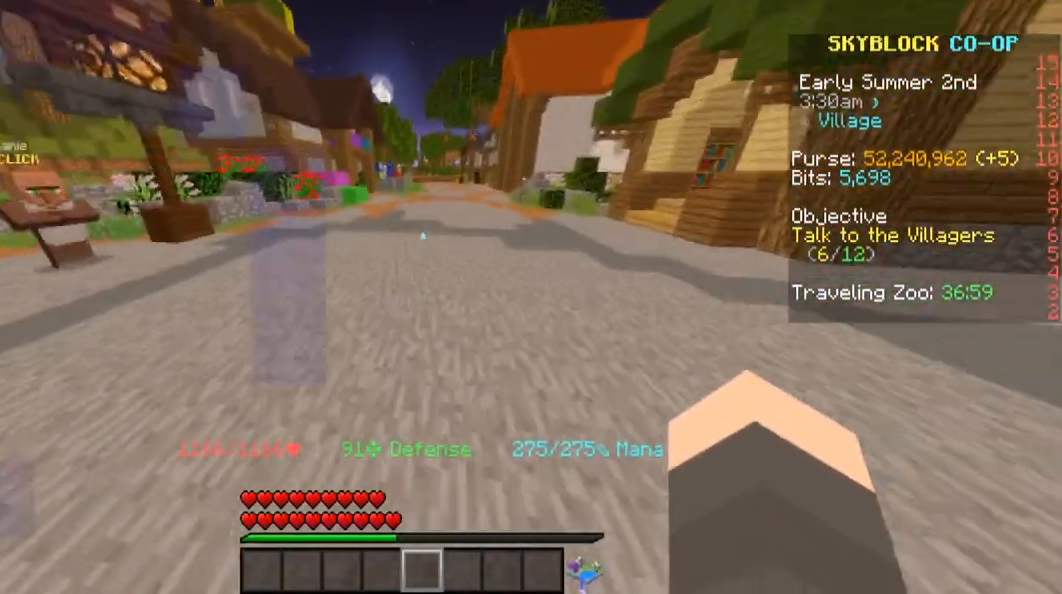
{"keys": ["space", "w"], "mouse": [], "events": [[120, "a", "down"], [320, "a", "up"]]}
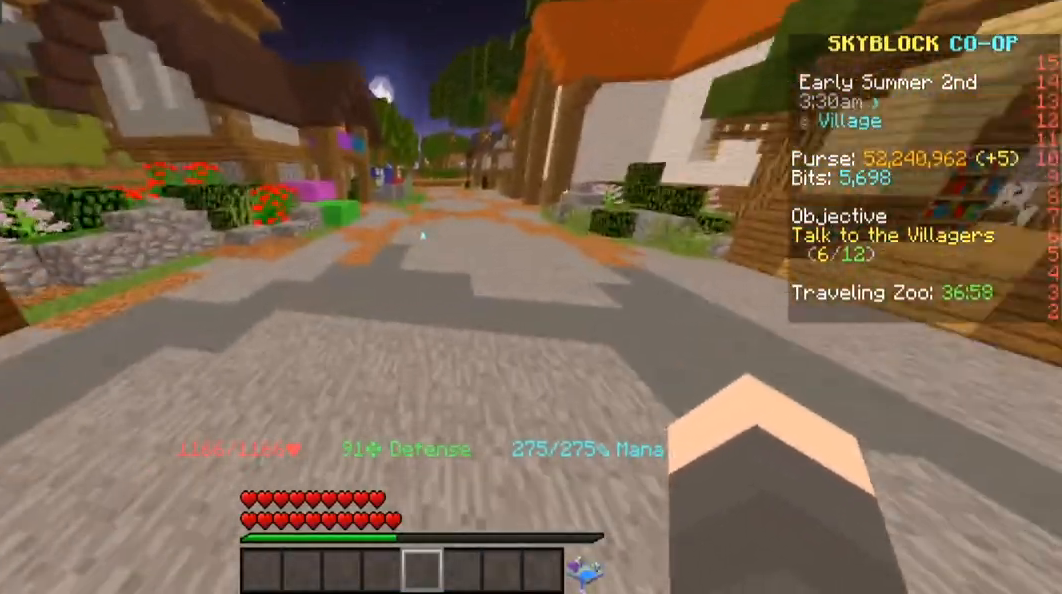
{"keys": ["space", "w"], "mouse": [], "events": []}
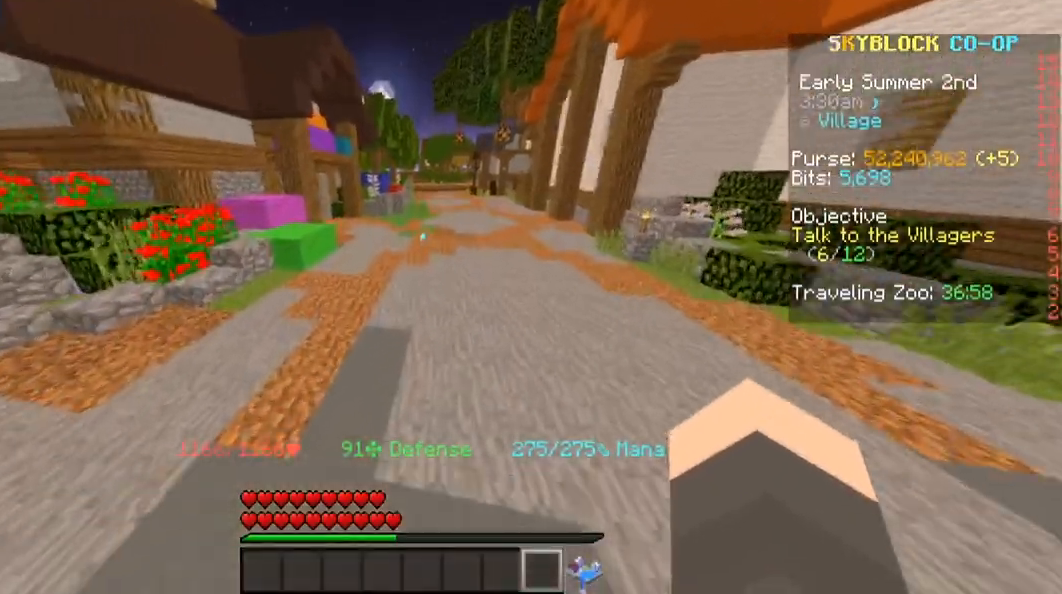
{"keys": ["w"], "mouse": [], "events": [[320, "space", "up"]]}
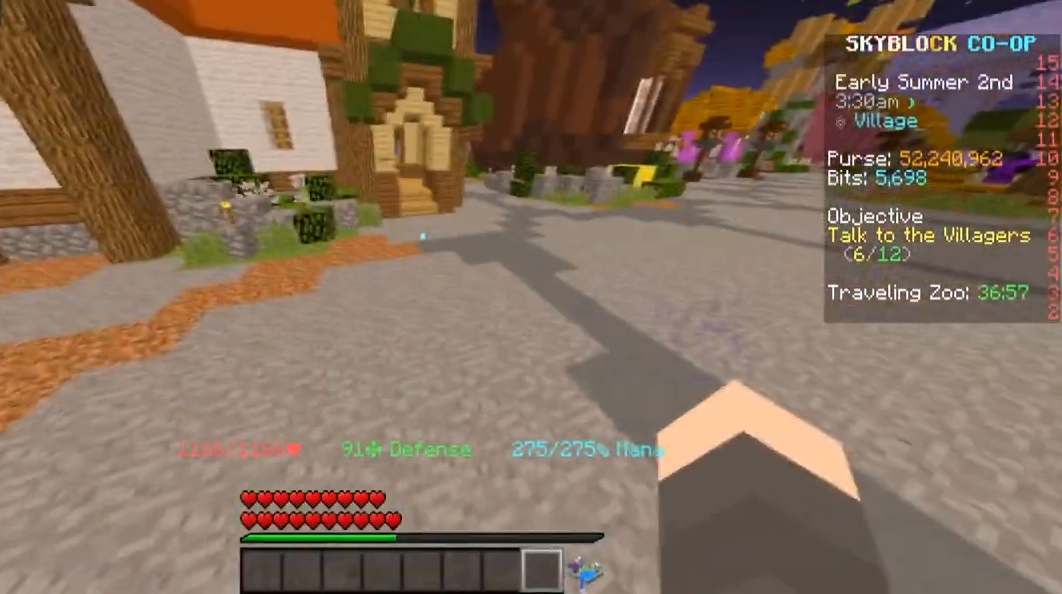
{"keys": ["space", "w"], "mouse": [], "events": [[400, "space", "down"]]}
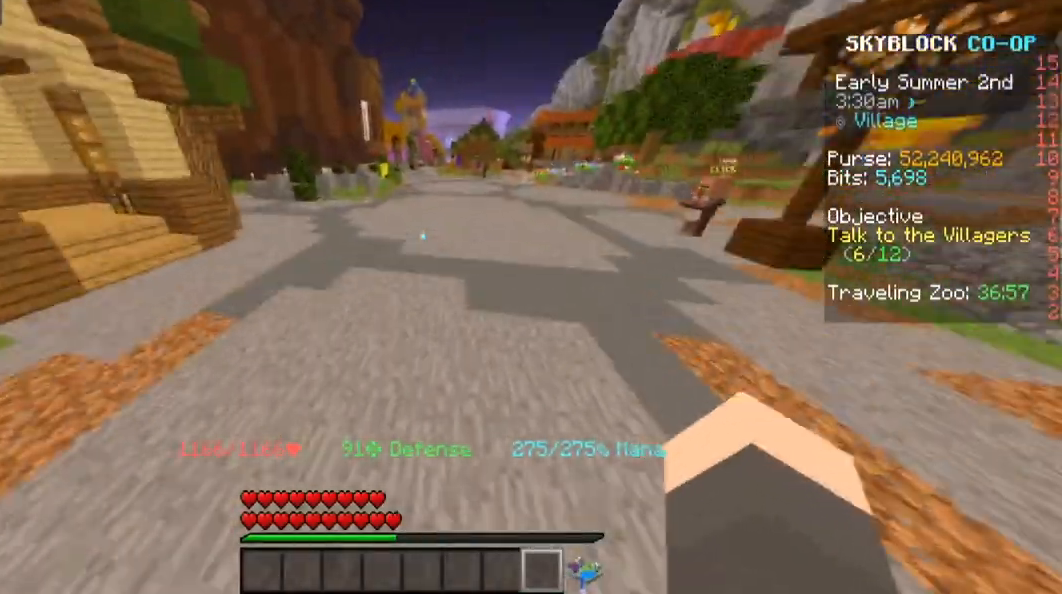
{"keys": ["space", "w"], "mouse": [], "events": []}
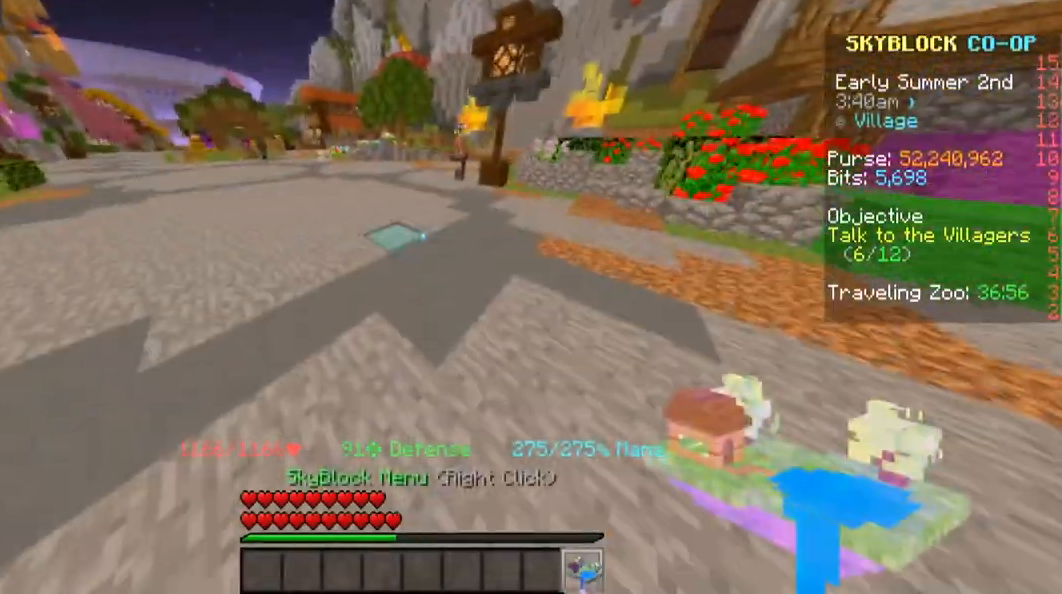
{"keys": [], "mouse": [], "events": [[380, "space", "up"], [420, "w", "up"]]}
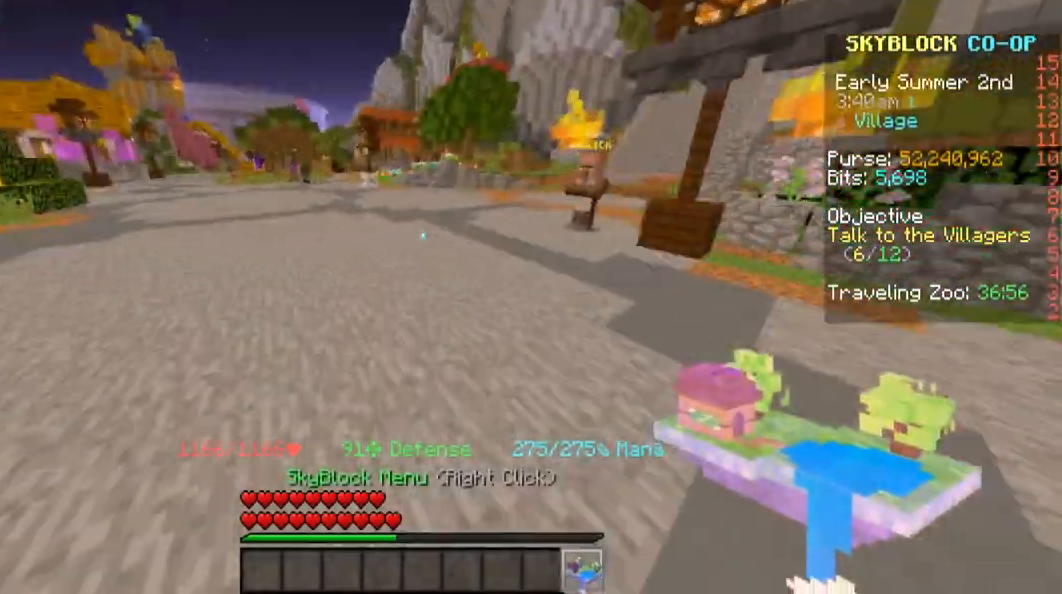
{"keys": [], "mouse": [], "events": [[200, "mouse_right", "down"], [280, "mouse_right", "up"]]}
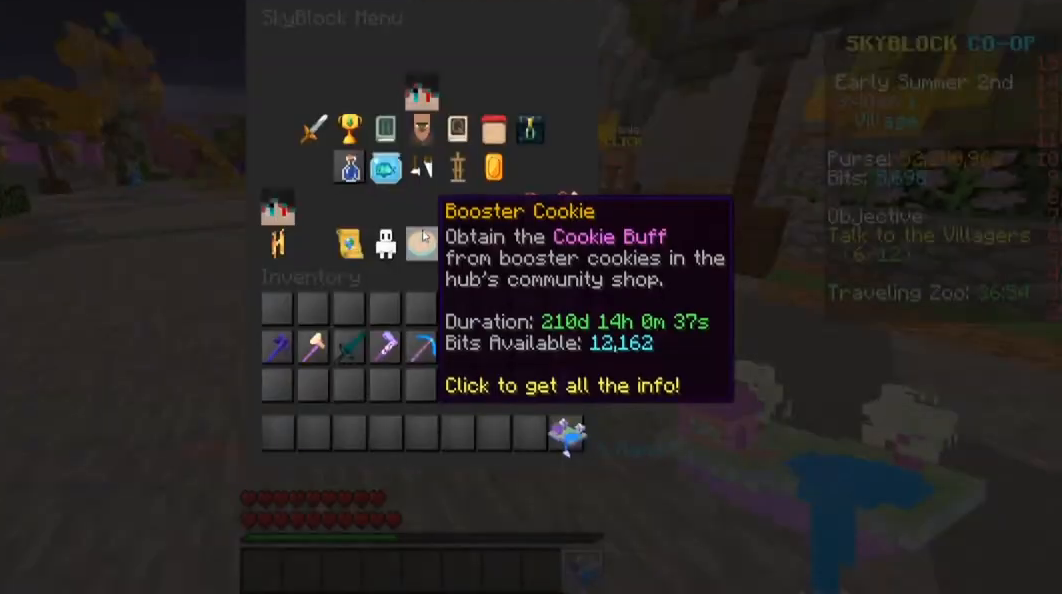
{"keys": [], "mouse": [], "events": []}
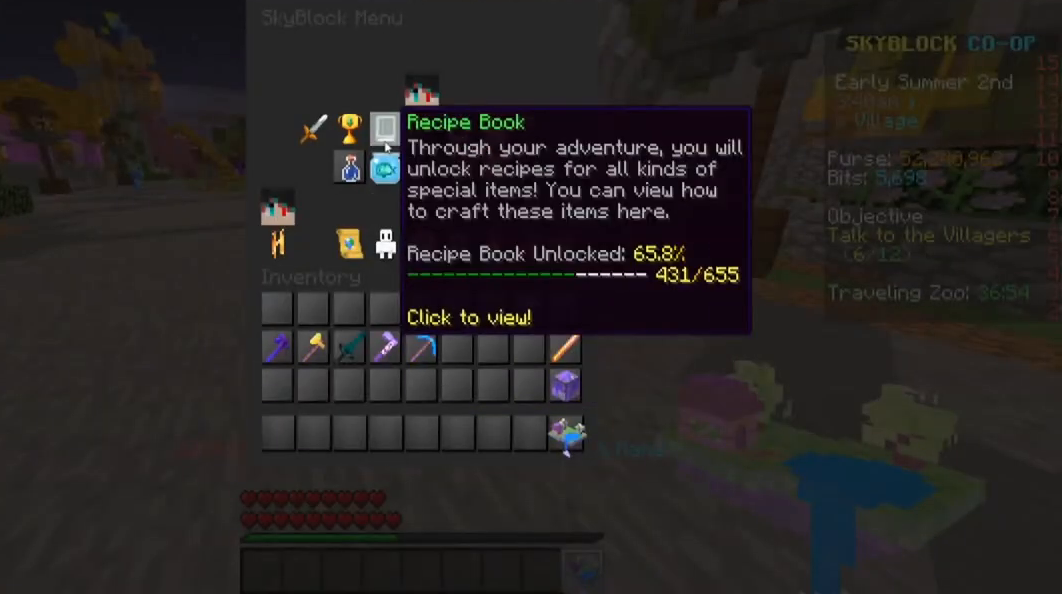
{"keys": [], "mouse": [], "events": []}
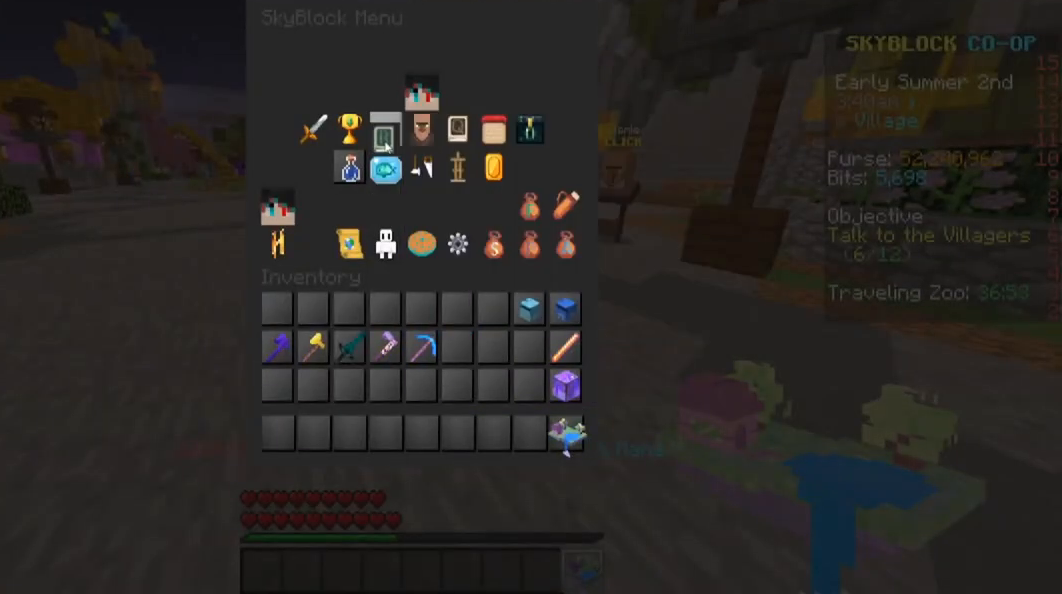
{"keys": [], "mouse": [], "events": []}